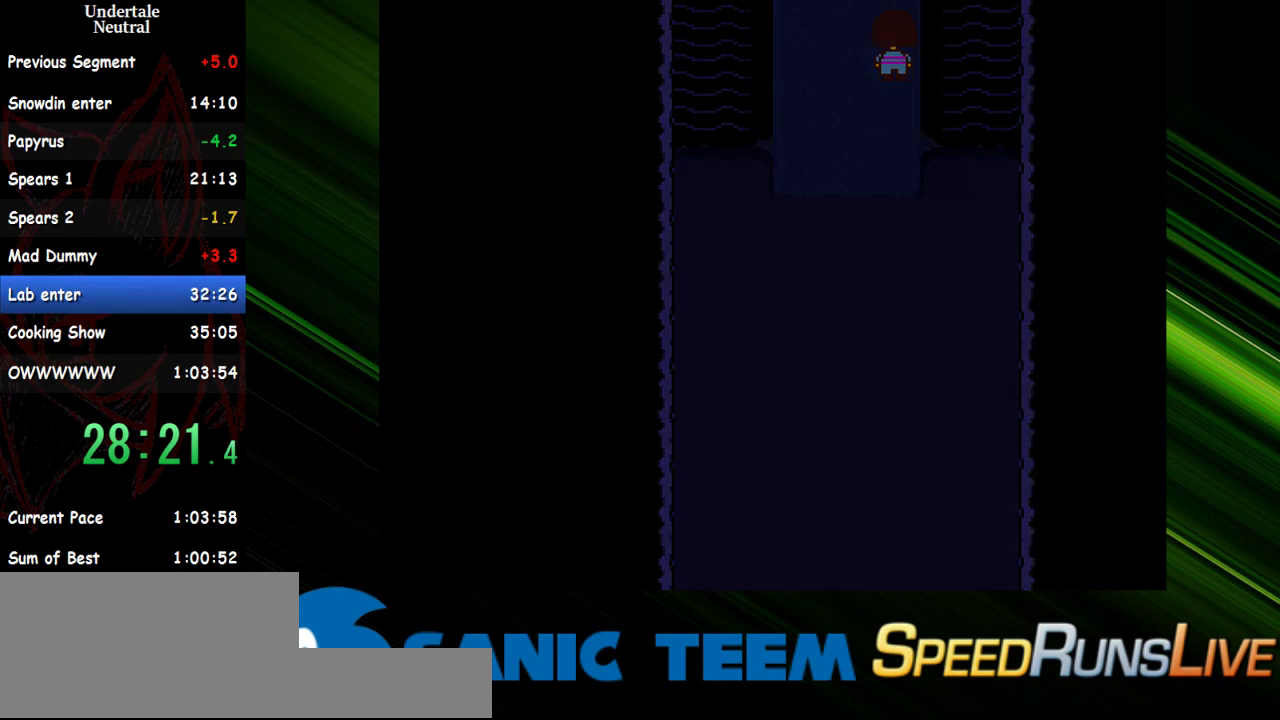
Gameplay with keyboard; each line is a JSON object with the keys held at the frame after it. "events" lists presses ("down") and releases ("up") of "c", "ctrl", "down", "escape", "left", "return", "right", "shift", "up" and "x" between this image and that frame as [ms after this image, input, new state], when the widget could be followed in between. No other keys are recorded. Mouse input is not recorded. Not read: other_keys.
{"keys": ["right"], "events": [[50, "up", "up"]]}
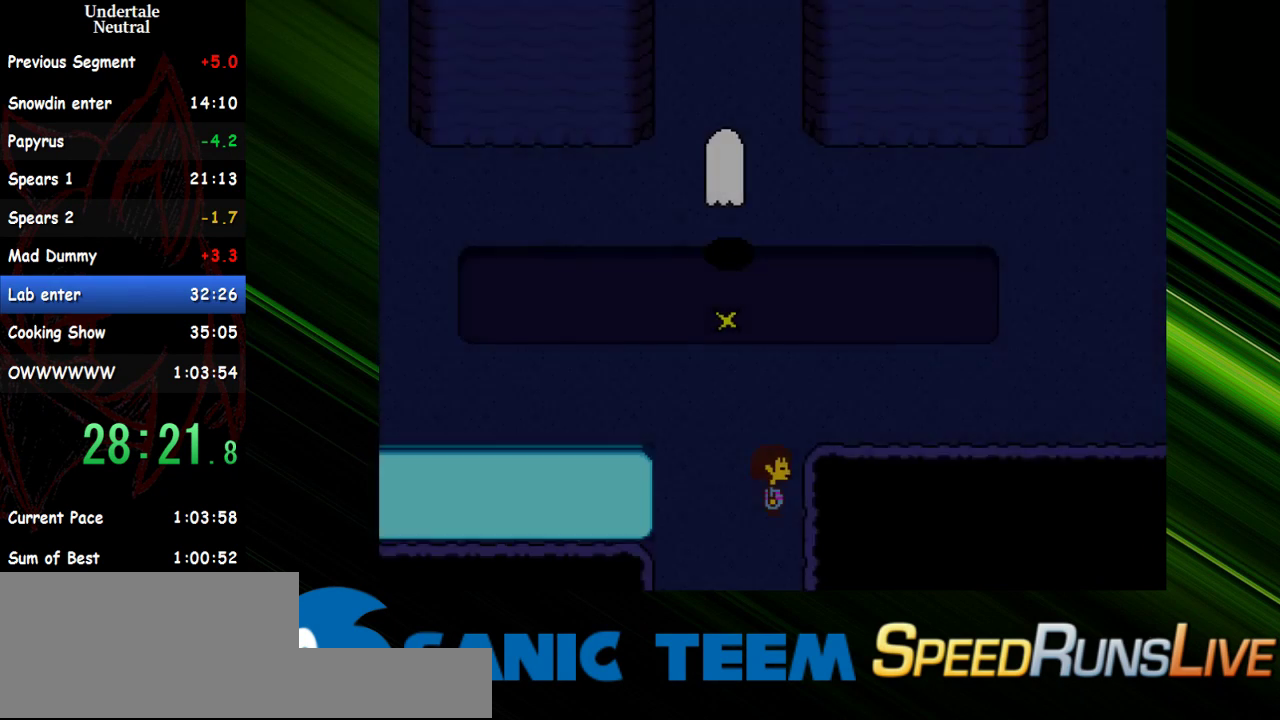
{"keys": ["up"], "events": [[67, "up", "down"], [117, "right", "up"], [200, "up", "up"], [483, "up", "down"]]}
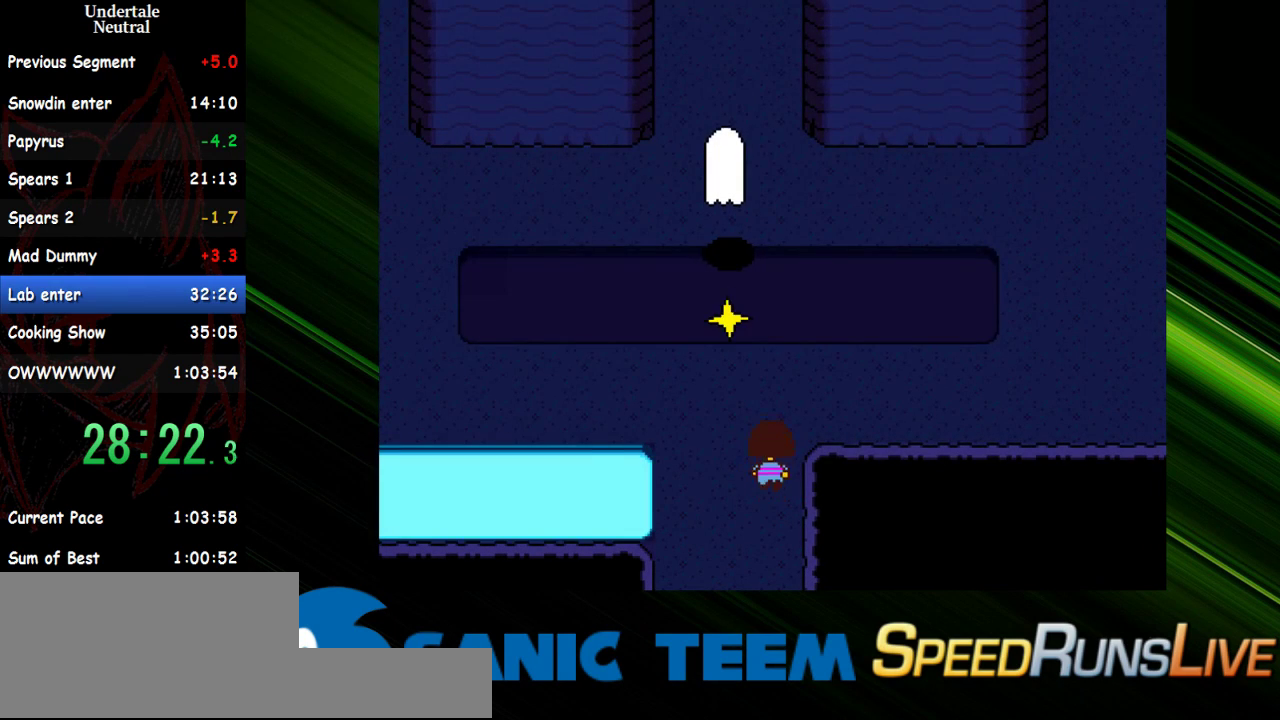
{"keys": [], "events": [[83, "c", "down"], [133, "up", "up"], [183, "c", "up"]]}
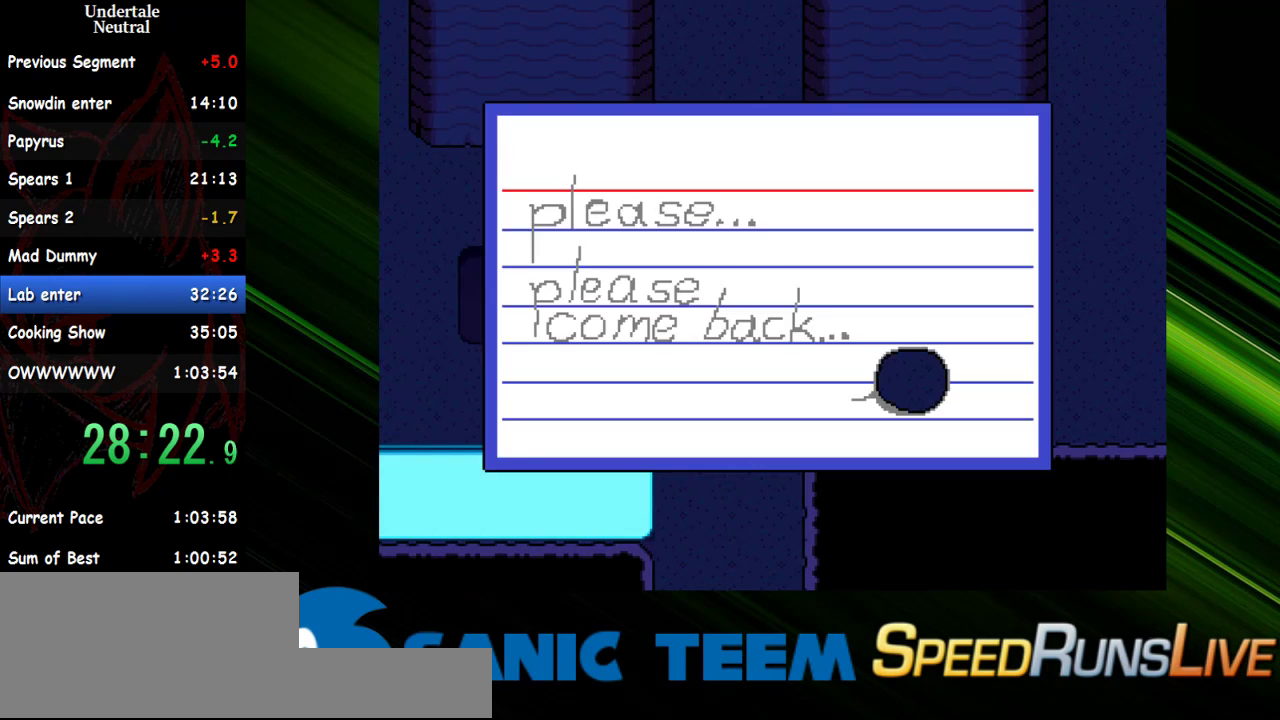
{"keys": [], "events": [[383, "c", "down"], [383, "up", "down"], [433, "c", "up"], [467, "up", "up"]]}
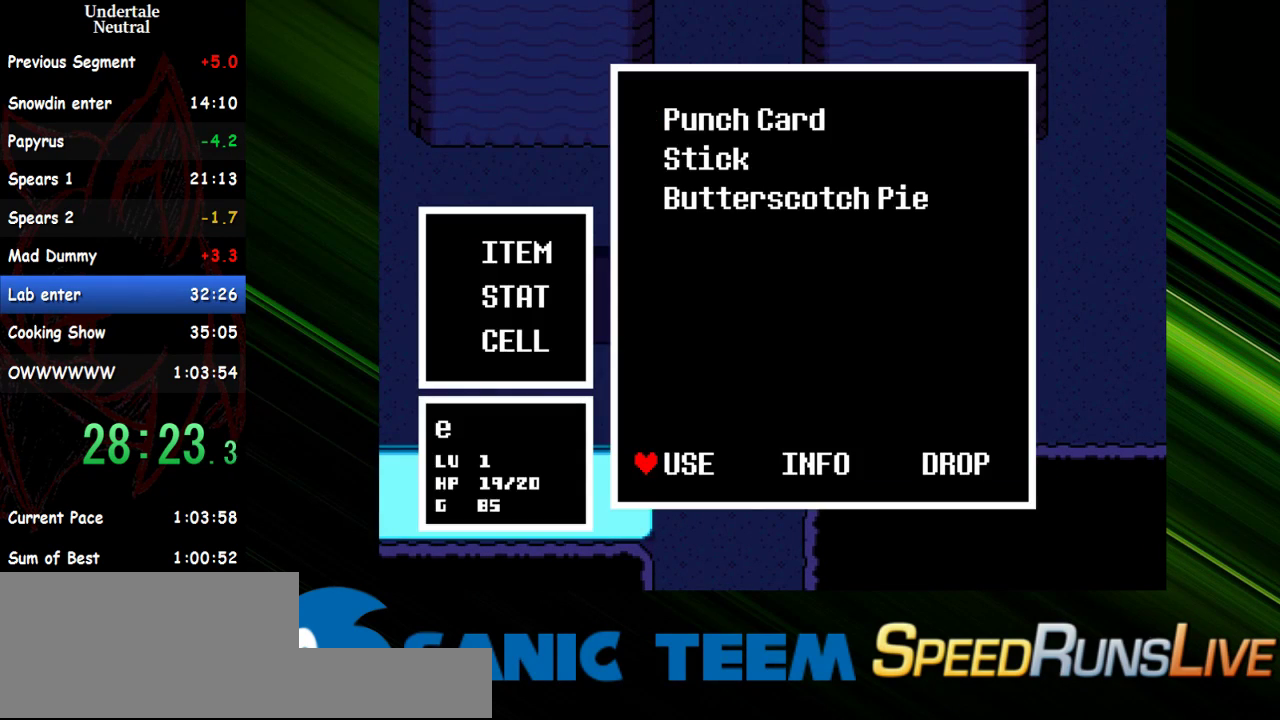
{"keys": ["right", "up"], "events": [[483, "right", "down"], [483, "up", "down"]]}
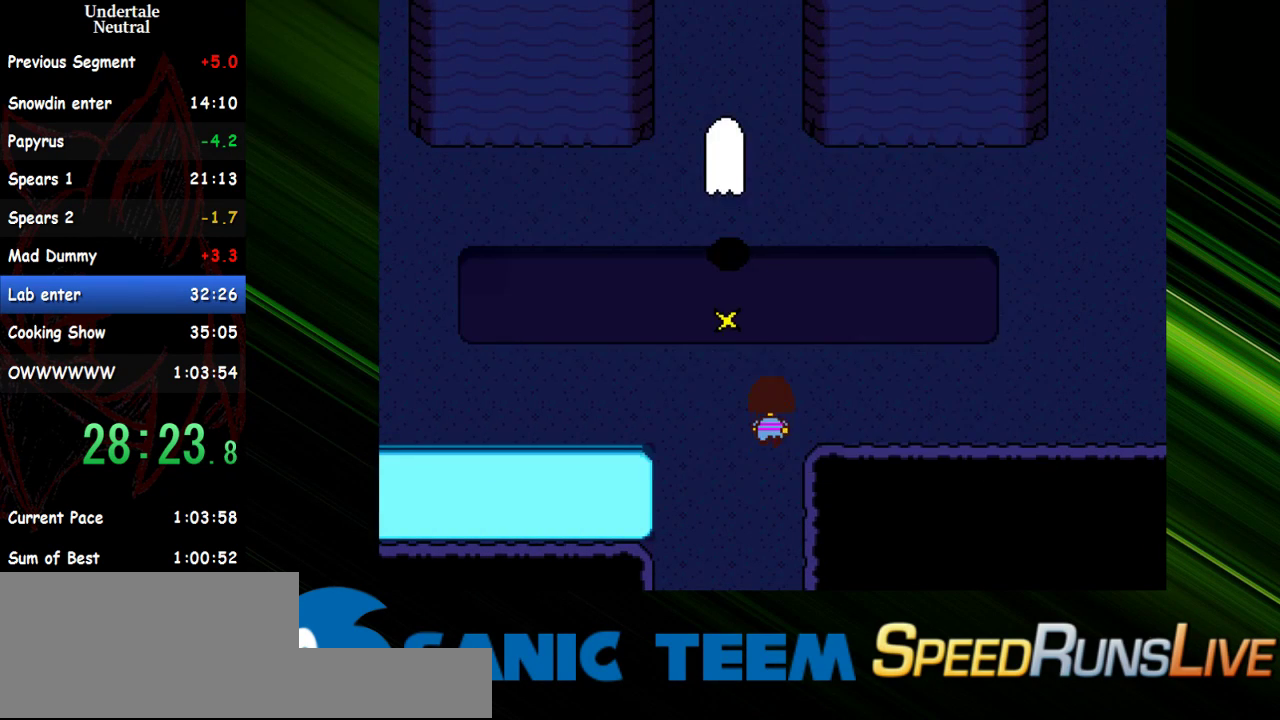
{"keys": ["right"], "events": [[417, "up", "up"]]}
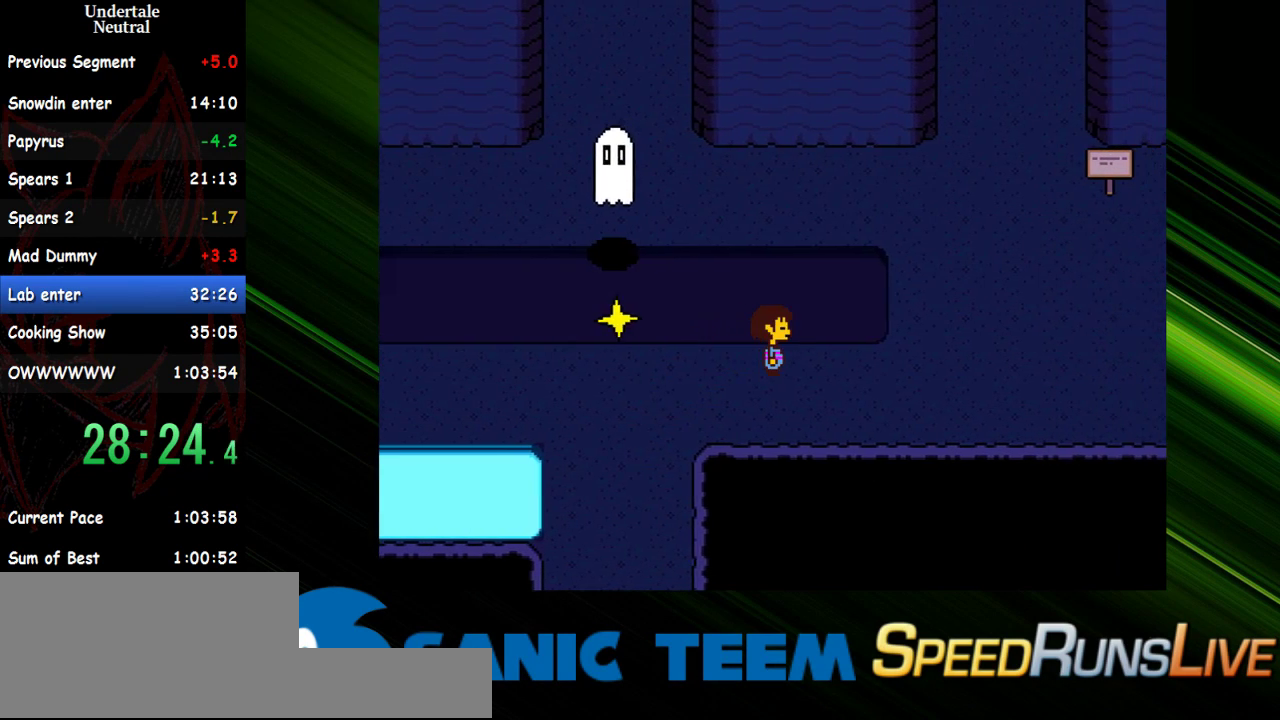
{"keys": ["right"], "events": []}
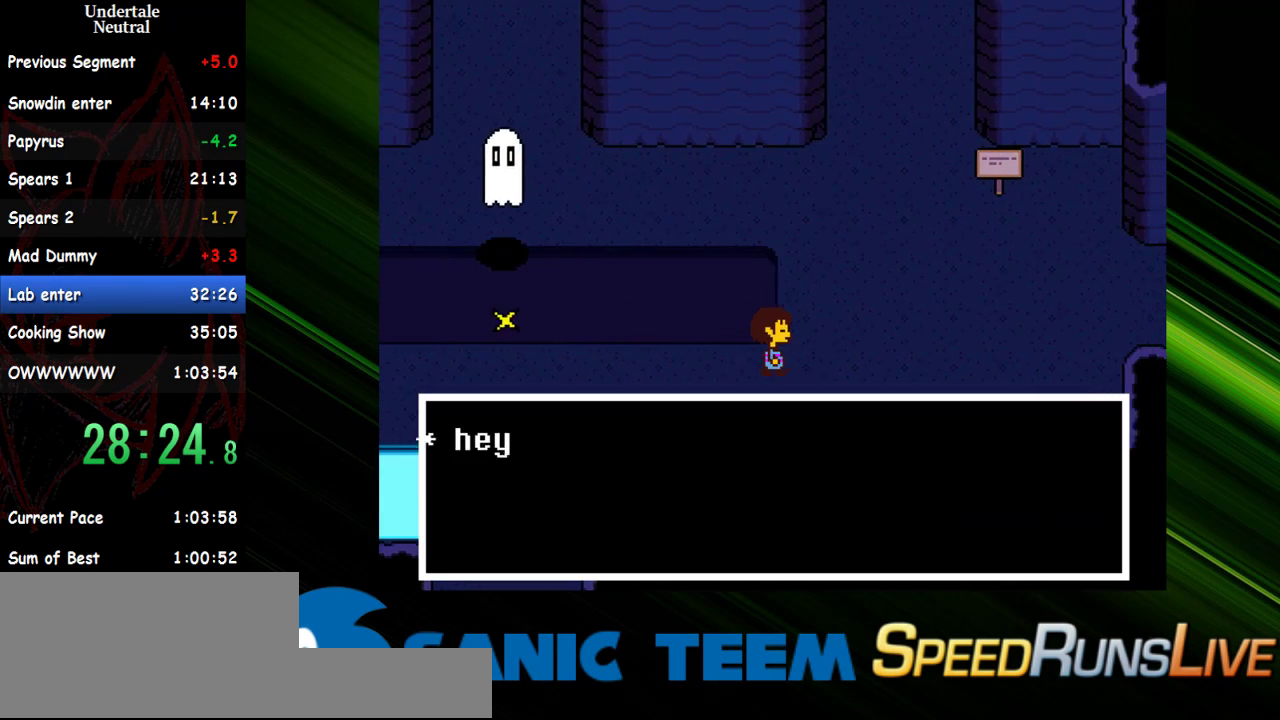
{"keys": ["right"], "events": []}
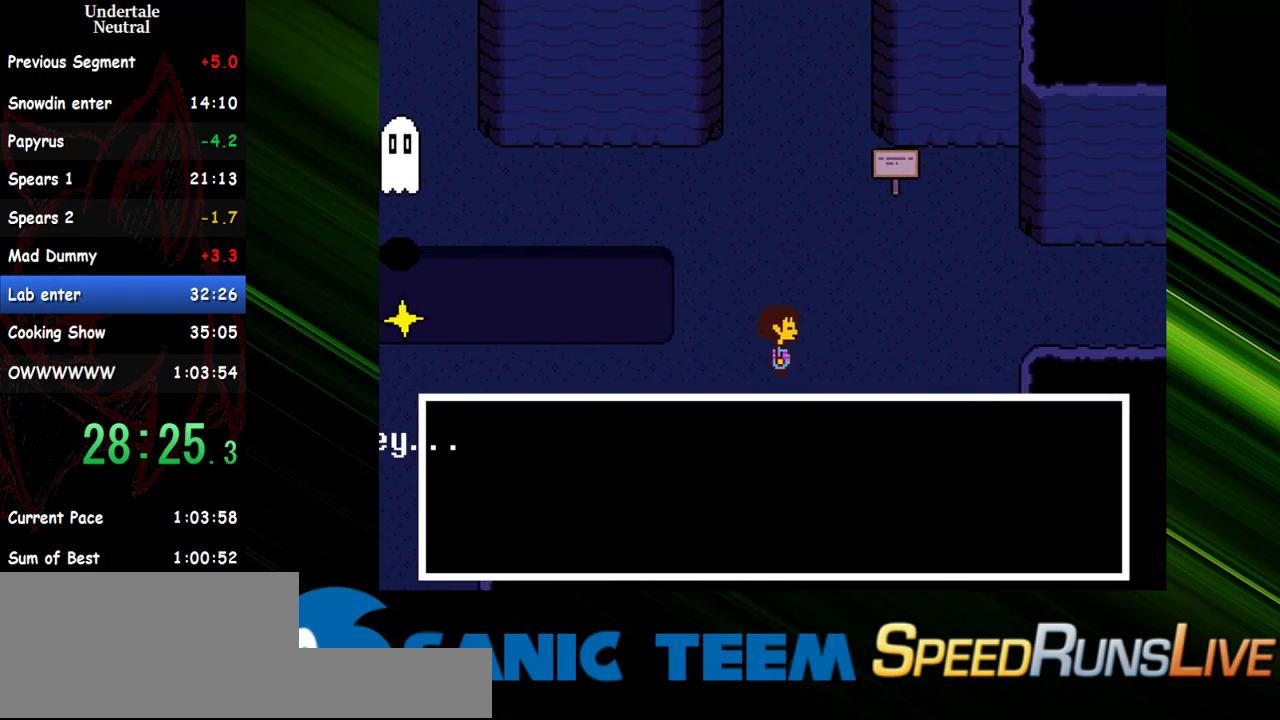
{"keys": ["right"], "events": [[267, "up", "down"], [467, "up", "up"]]}
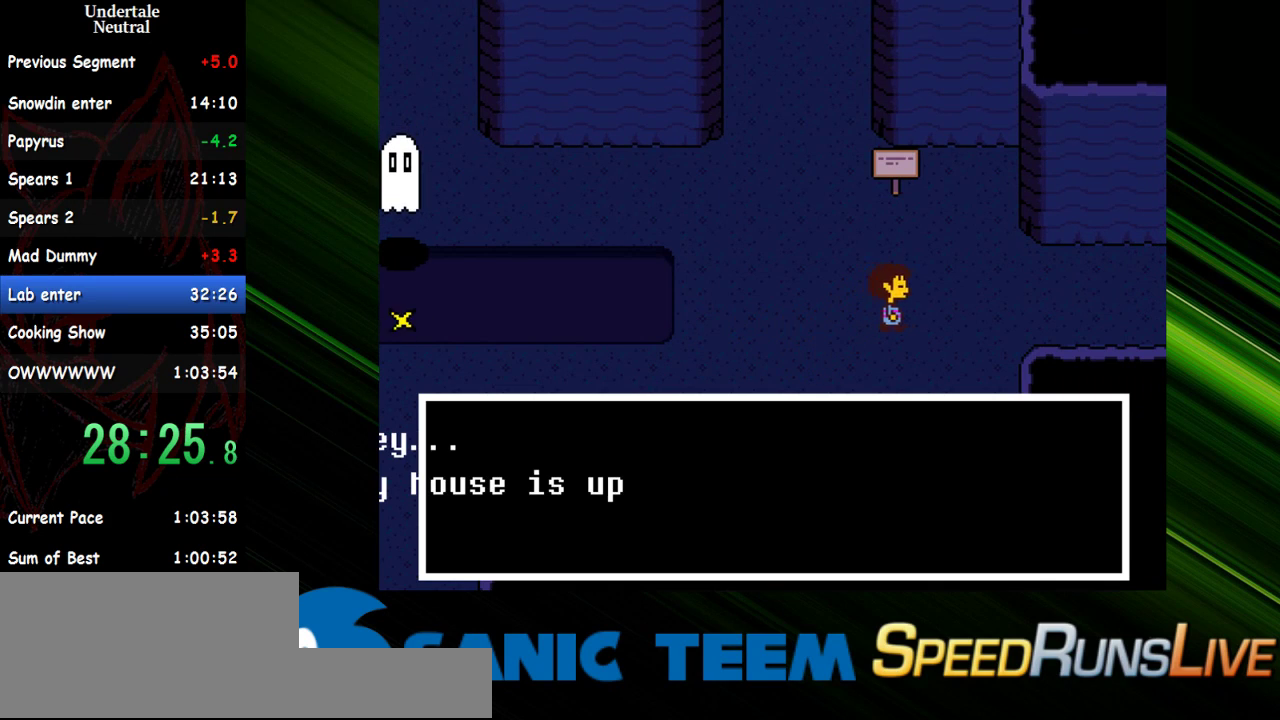
{"keys": ["right"], "events": []}
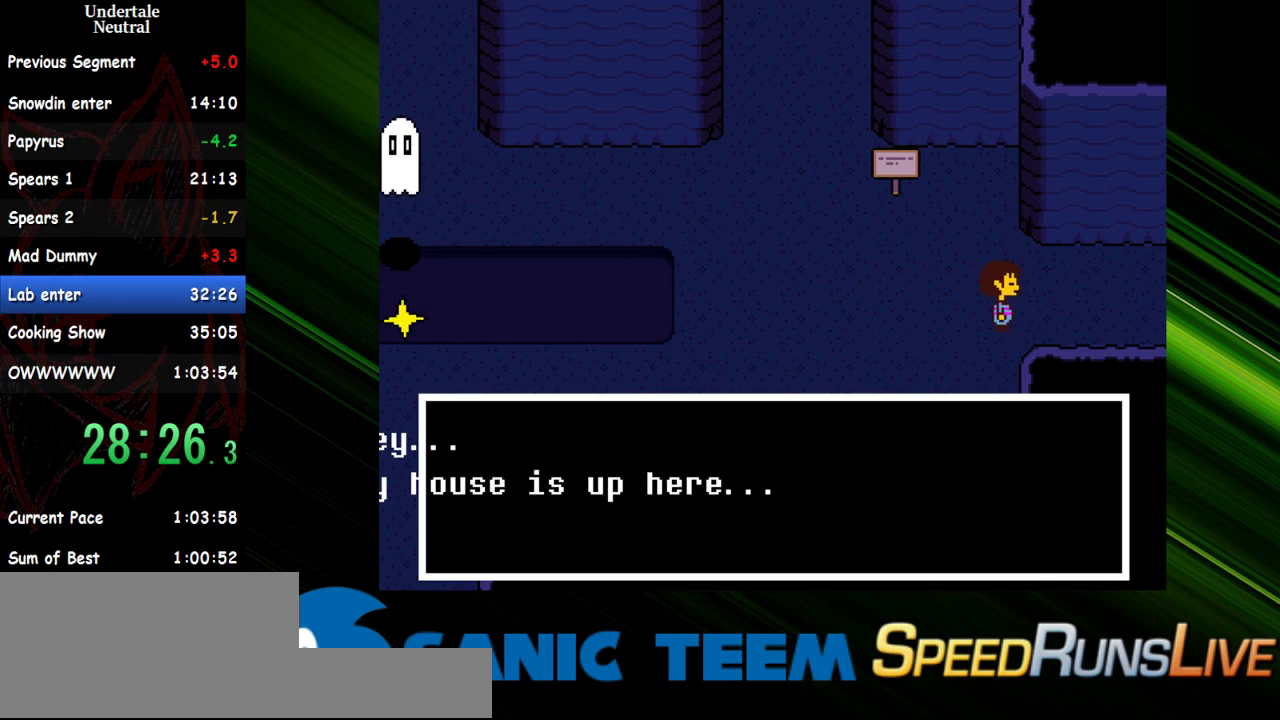
{"keys": ["right"], "events": []}
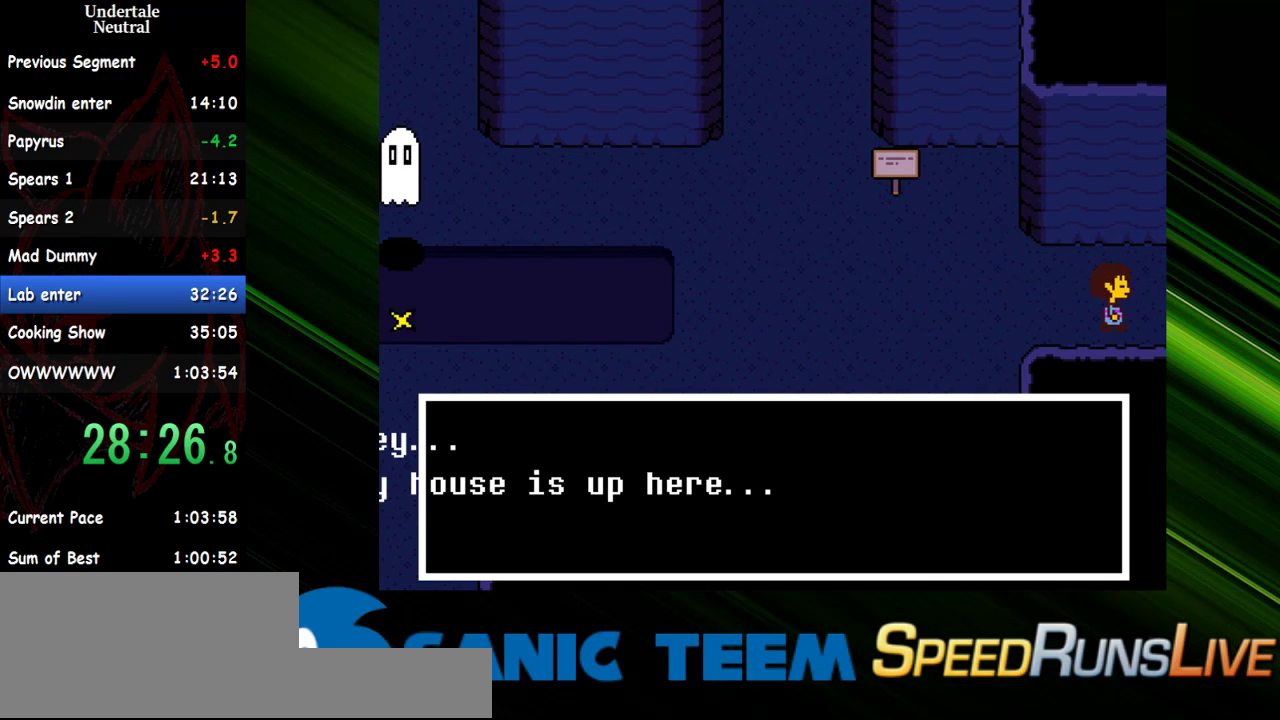
{"keys": ["right"], "events": []}
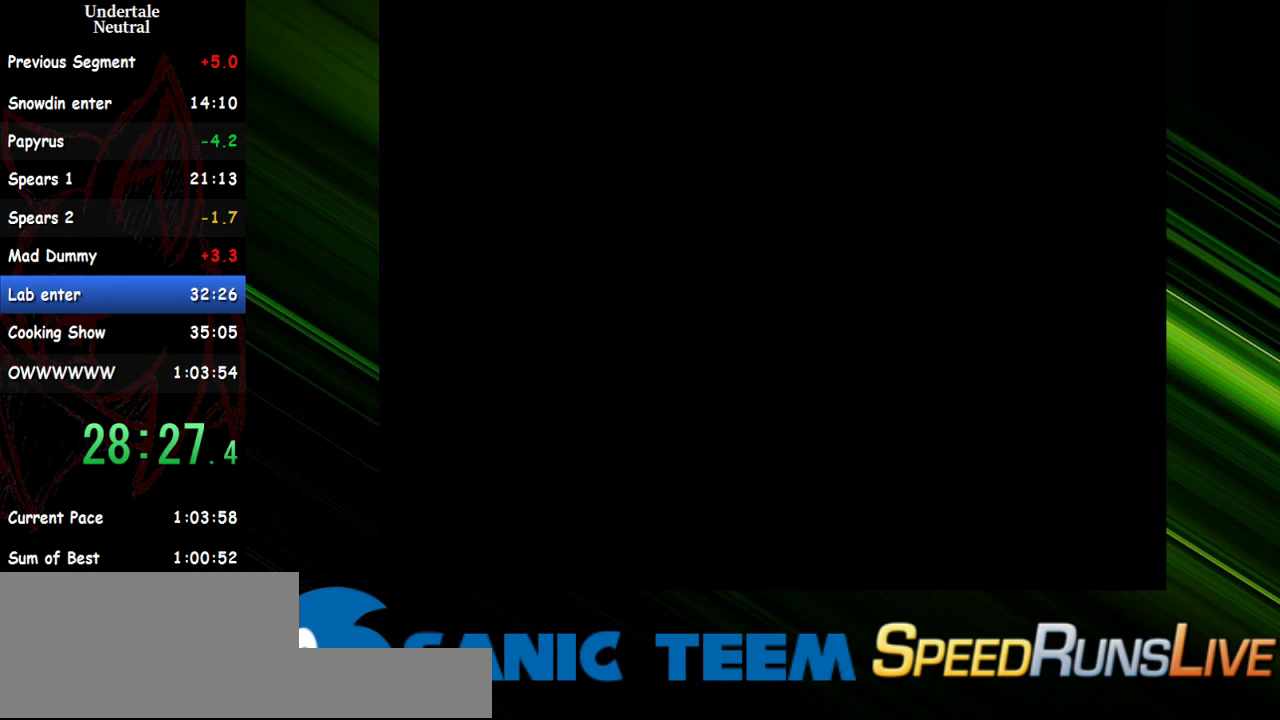
{"keys": ["right"], "events": []}
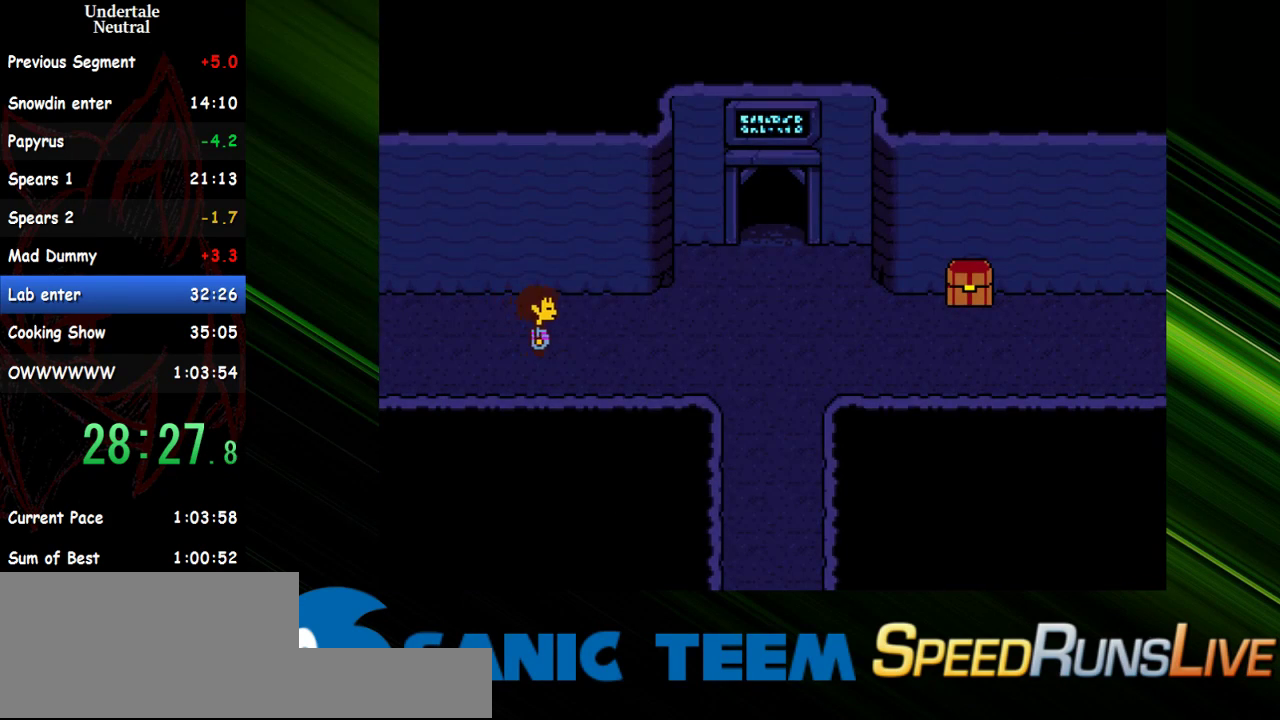
{"keys": ["right"], "events": [[200, "down", "down"], [250, "down", "up"]]}
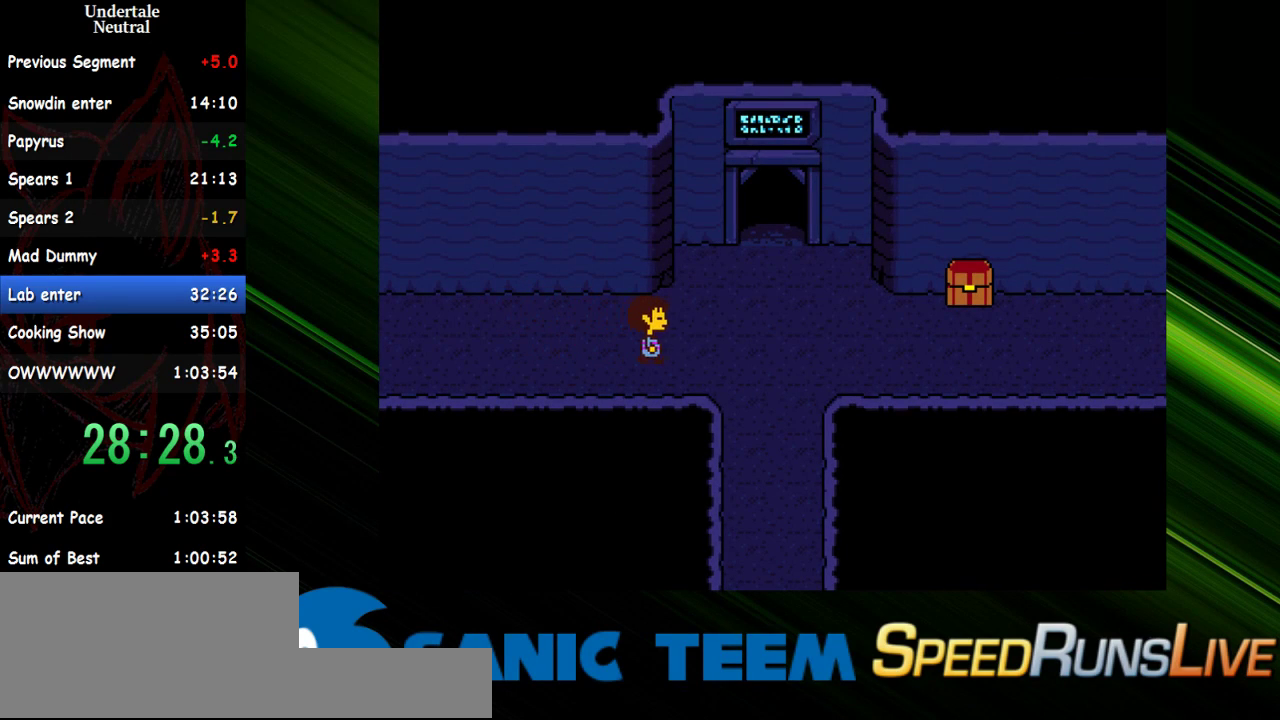
{"keys": ["right"], "events": []}
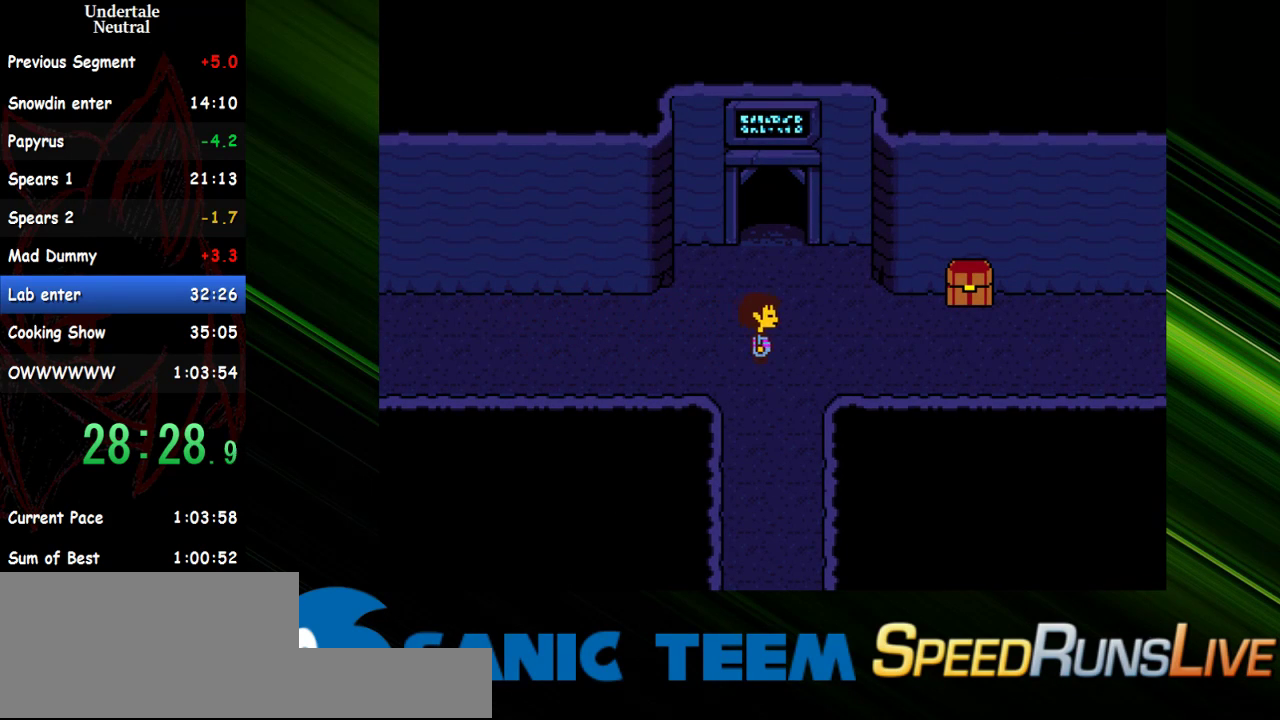
{"keys": ["right"], "events": []}
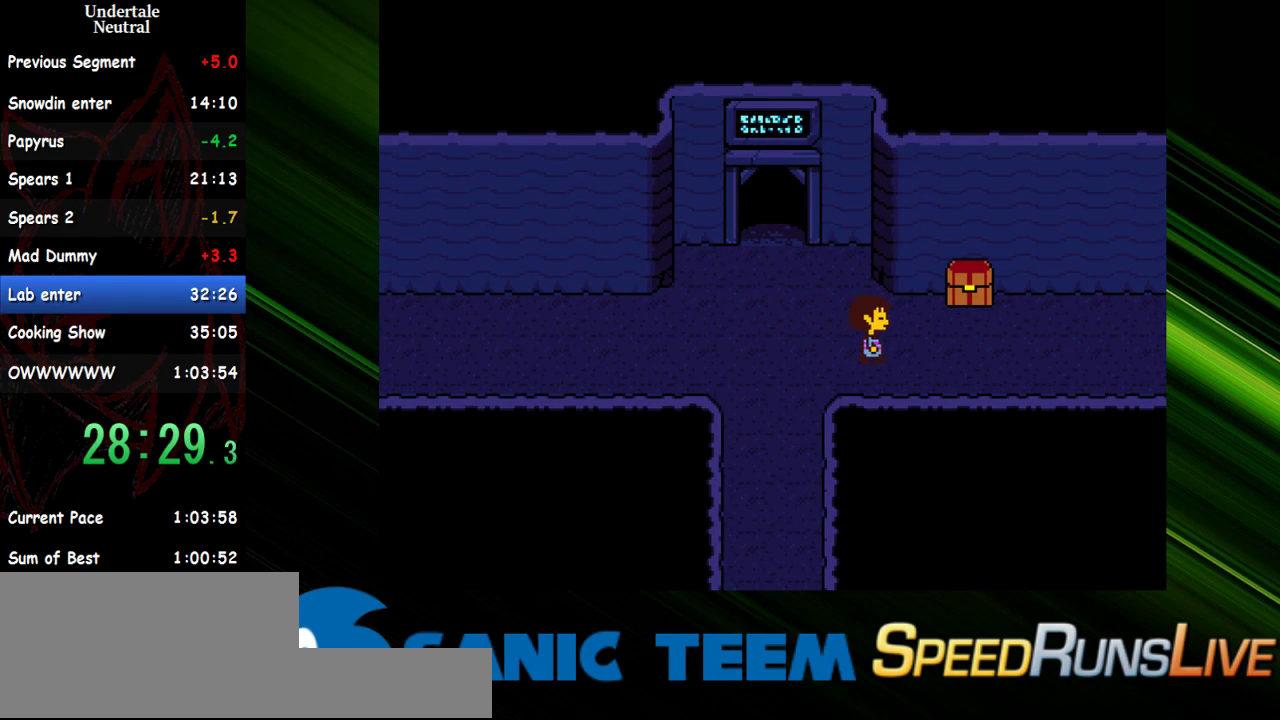
{"keys": ["right"], "events": []}
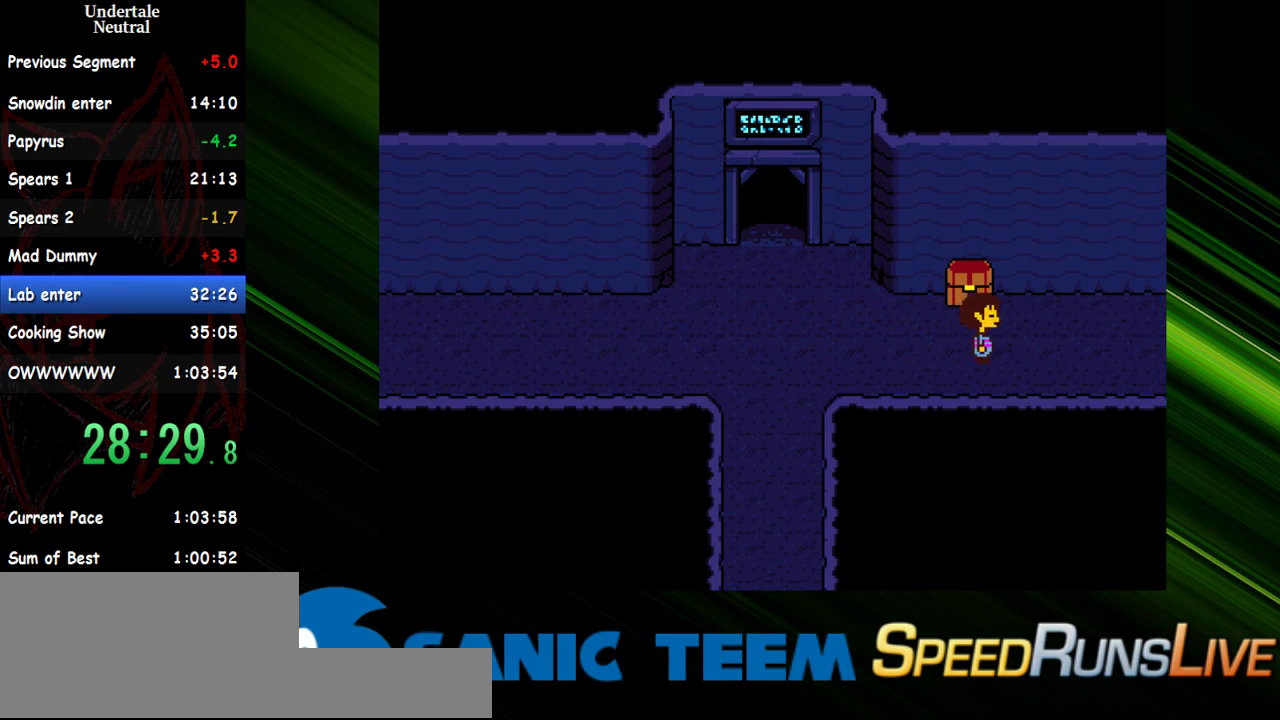
{"keys": ["right"], "events": []}
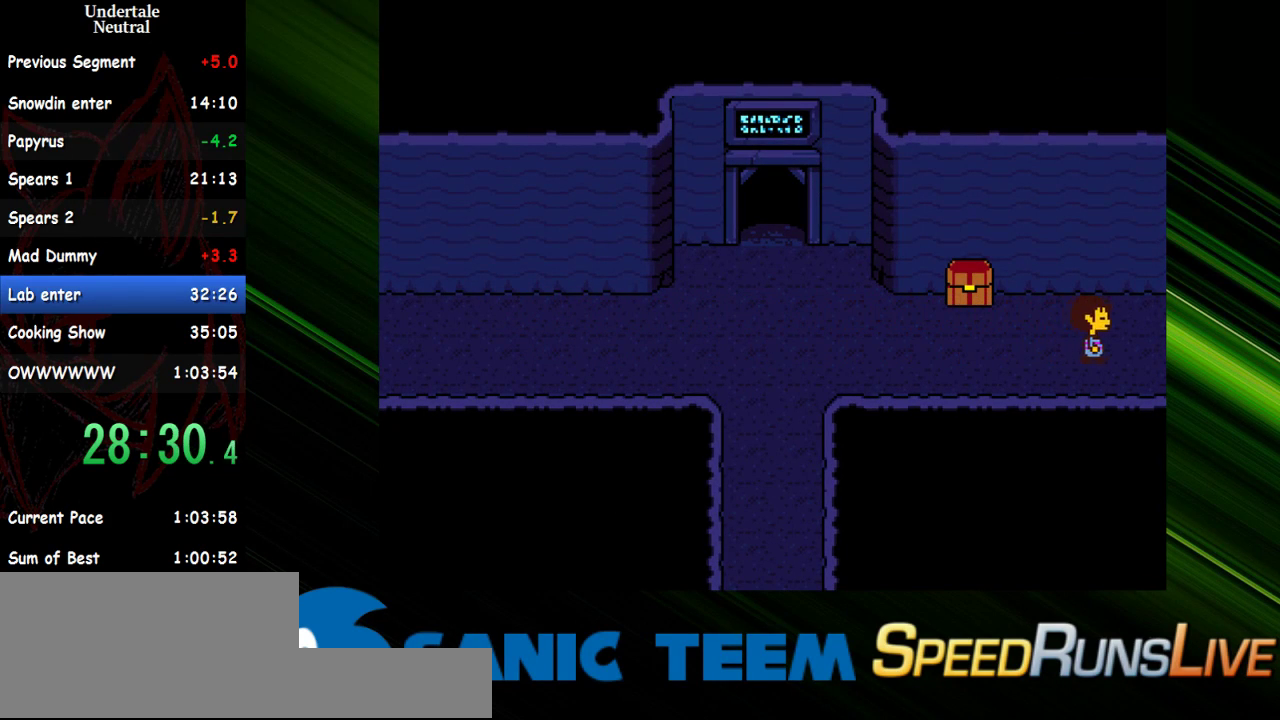
{"keys": ["right"], "events": []}
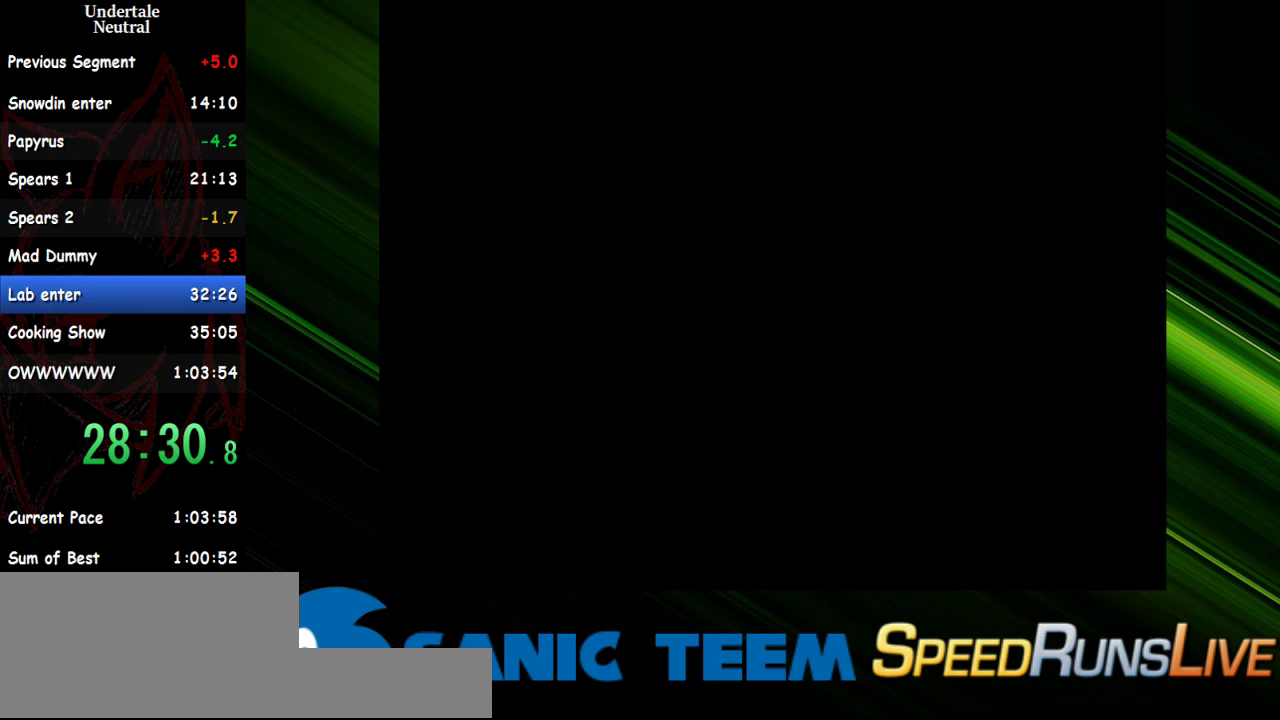
{"keys": ["right"], "events": []}
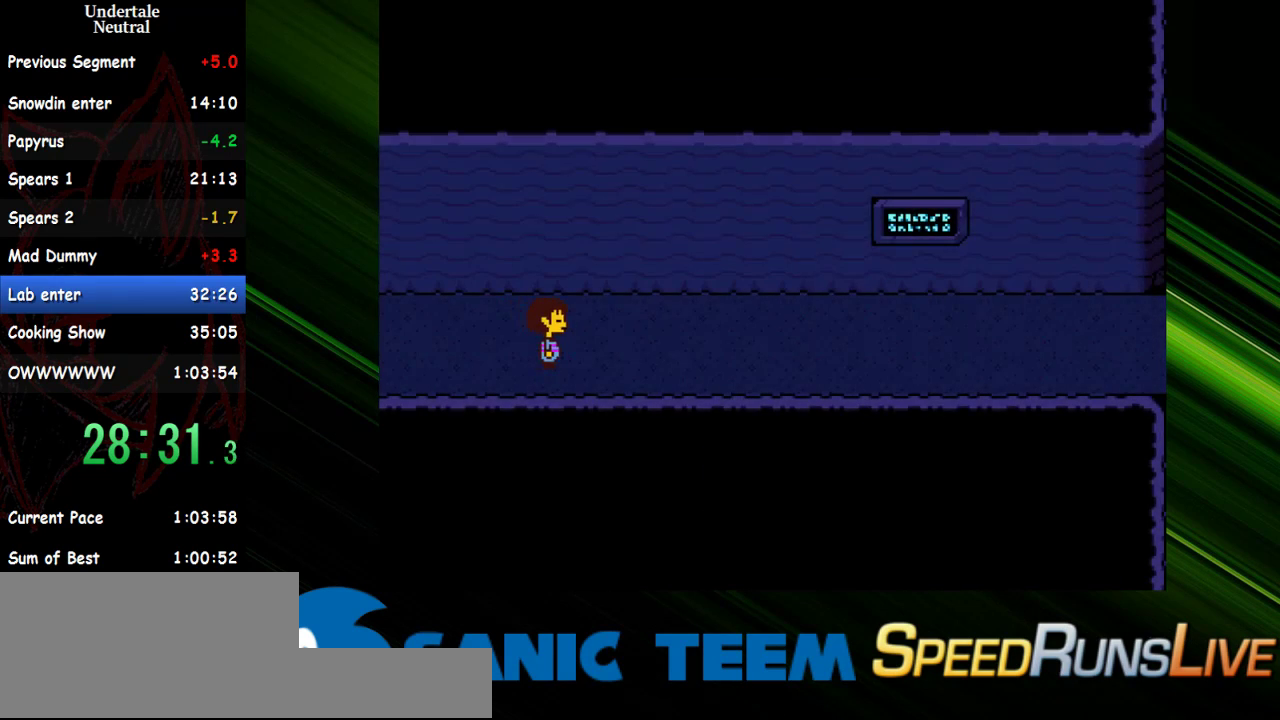
{"keys": ["left"], "events": [[133, "left", "down"], [133, "right", "up"]]}
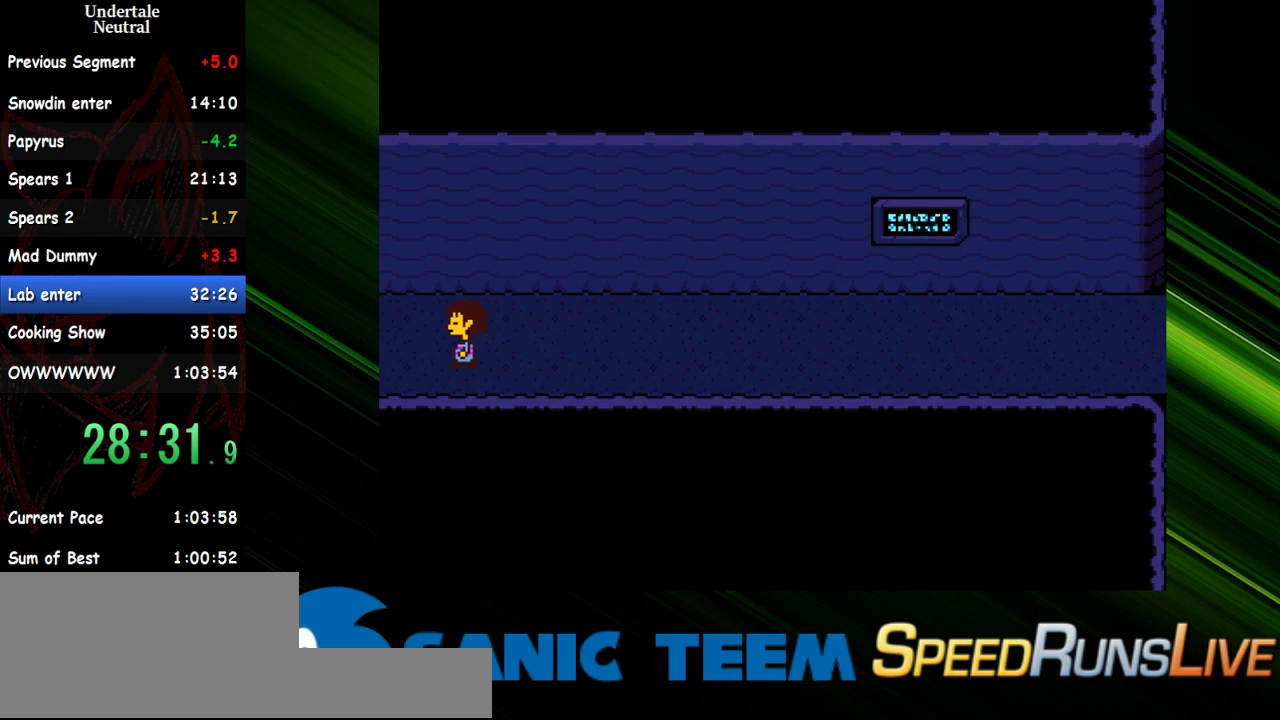
{"keys": ["up"], "events": [[200, "up", "down"], [233, "left", "up"]]}
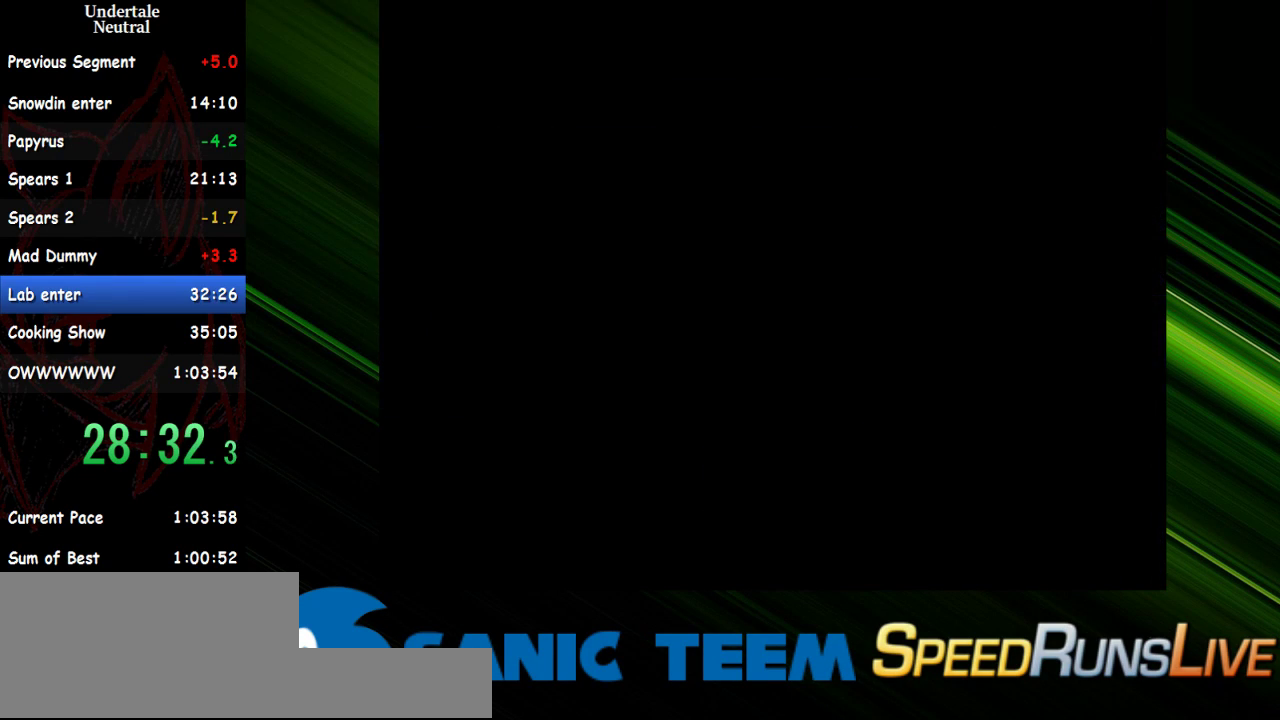
{"keys": ["right", "up"], "events": [[400, "c", "down"], [483, "c", "up"], [483, "right", "down"]]}
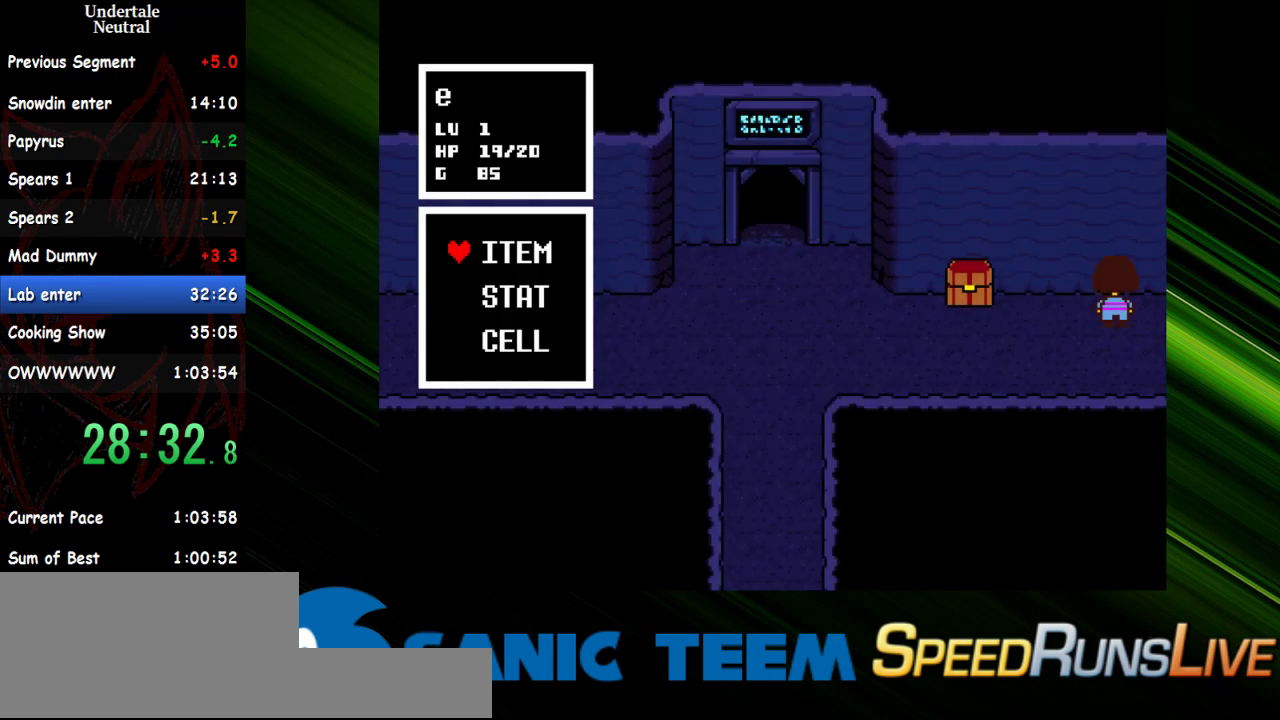
{"keys": [], "events": [[500, "right", "up"], [500, "up", "up"]]}
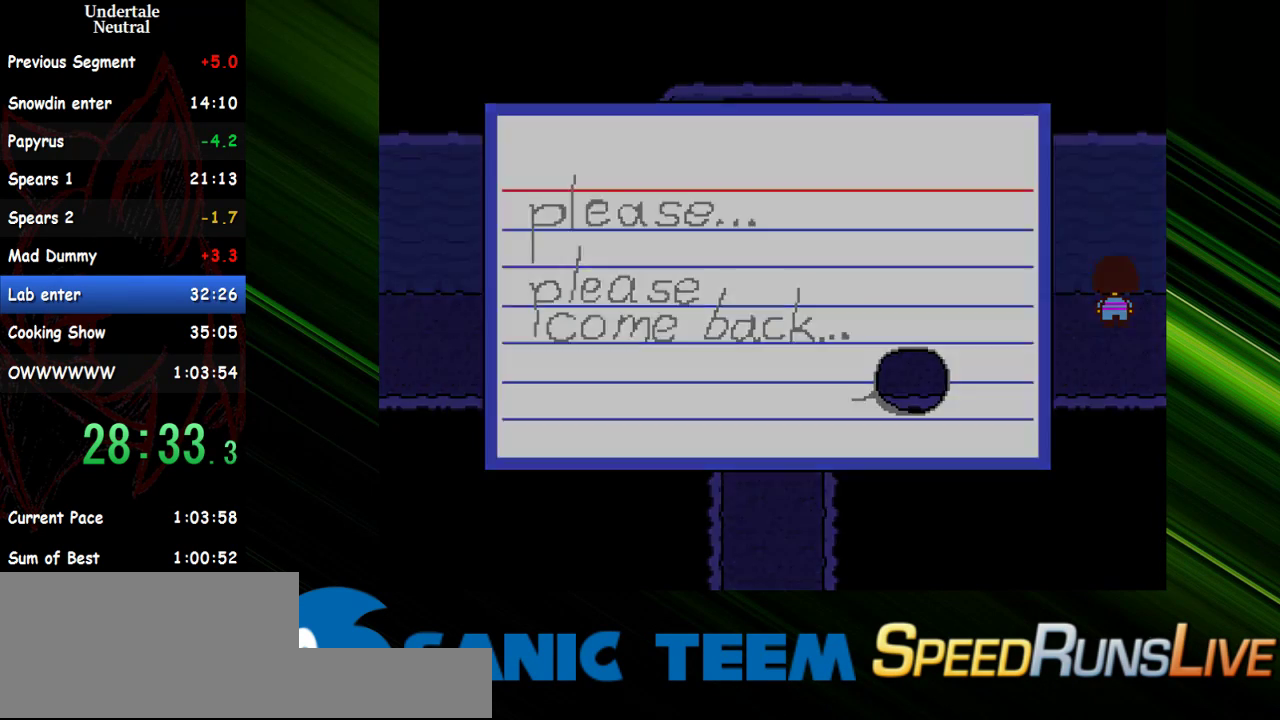
{"keys": ["right"], "events": [[433, "right", "down"]]}
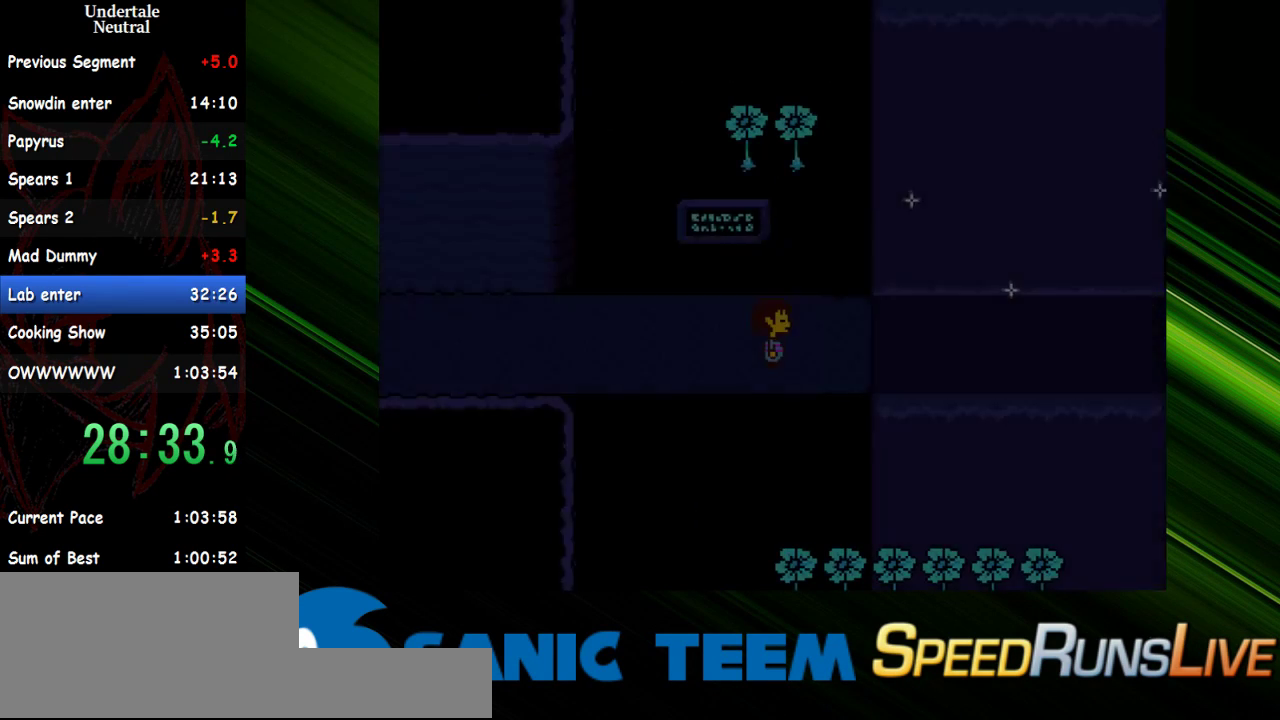
{"keys": ["right"], "events": []}
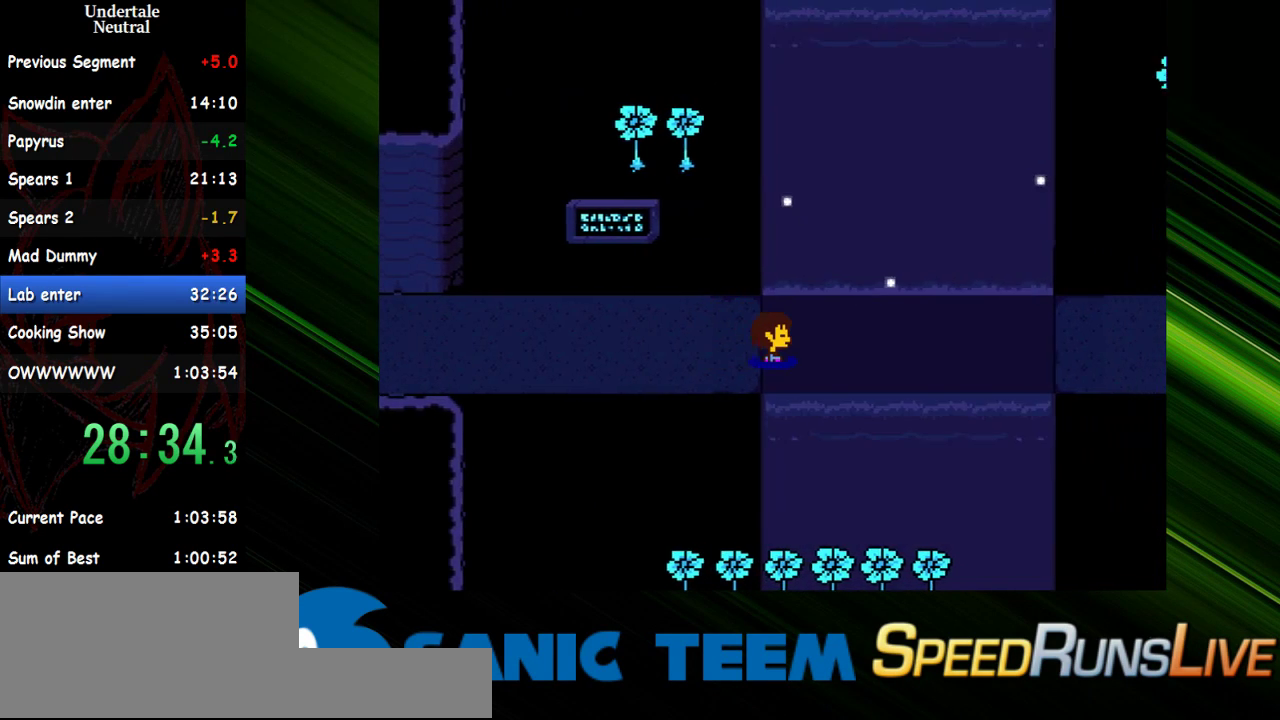
{"keys": ["right"], "events": []}
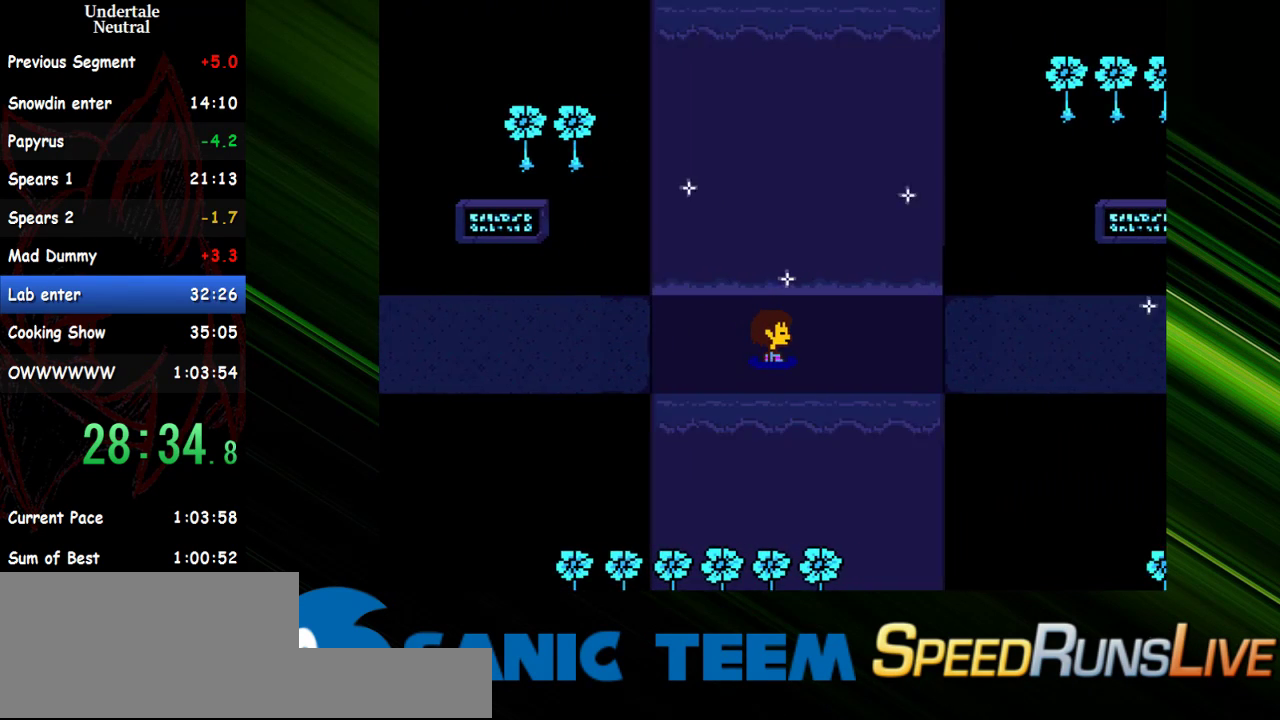
{"keys": ["right"], "events": [[200, "up", "down"], [467, "up", "up"]]}